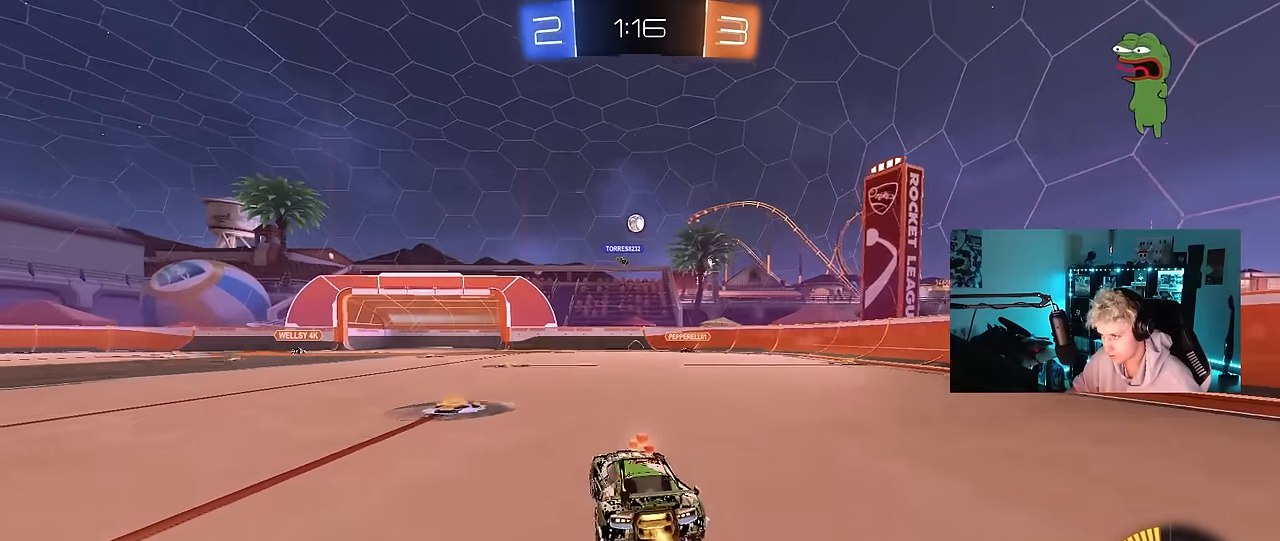
Gameplay with keyboard and mouse; each line is a JSON object with the keys and mouse buttons held at the frame after it. "events" lists presses ("down") and releases ("up") of "1", "2", "3", "4", "5", "a", "alt", "c", "caps_lock", "ctrl", "d", "e", "f", "g", "q", "r", "s", "shift", "space", "t", "tab", "v", "w", "x", "z", "mouse_left", "mouse_wheel" and "mouse_right" between this image and that frame as [ms after this image, input, new state], when the widget could be followed in between. "mouse_left", "mouse_wheel", "mouse_right" = the "left", "wheel", "right" buttons of the "mouse" list. No other keys are recorded. "wheel" means that the mouse wheel is clicked or scrolled. "mouse_move" is the direction in which the mouse moves at that frame (one of eight, or "still"), when it could be read.
{"keys": [], "mouse": [], "mouse_move": "still", "events": [[133, "a", "up"], [233, "w", "up"]]}
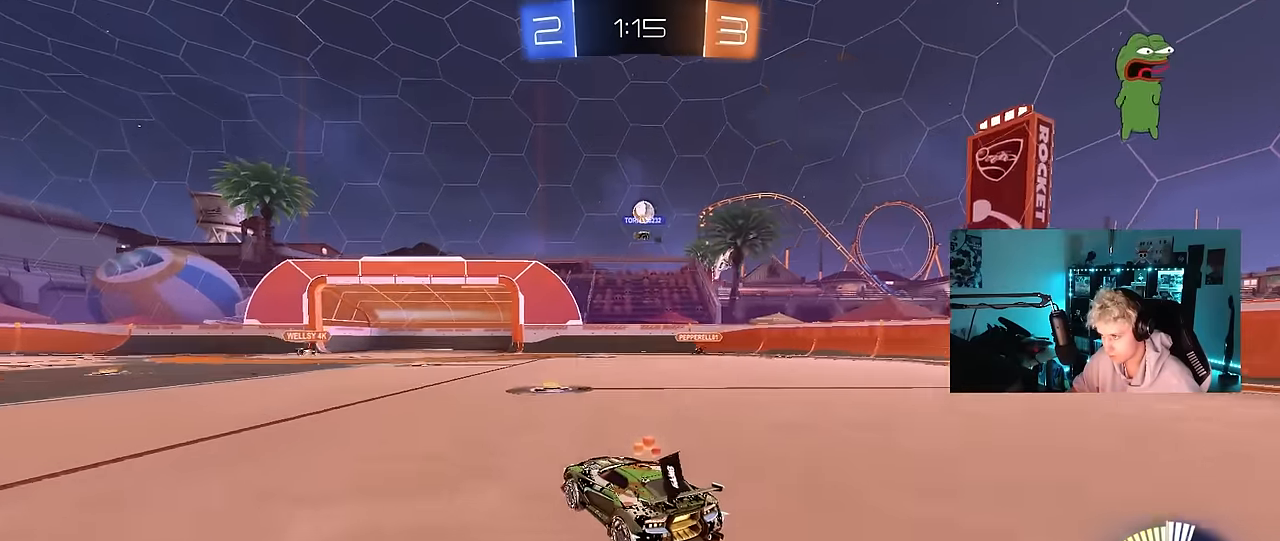
{"keys": ["a", "s"], "mouse": [], "mouse_move": "still", "events": [[483, "a", "down"], [483, "s", "down"]]}
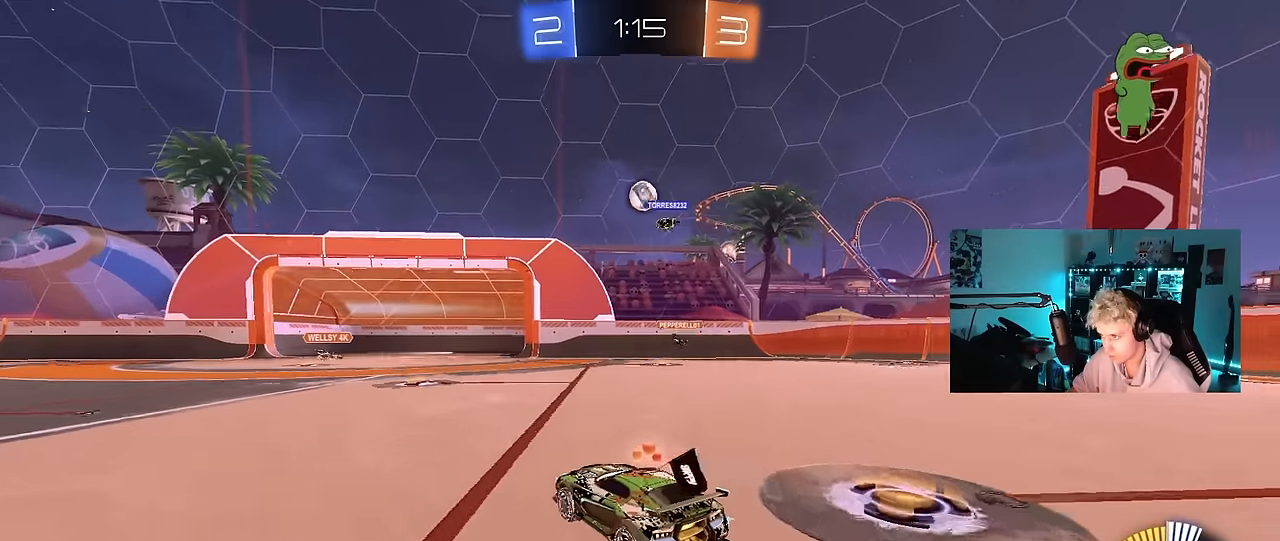
{"keys": ["a", "w"], "mouse": ["left"], "mouse_move": "still", "events": [[167, "s", "up"], [317, "w", "down"], [400, "mouse_left", "down"]]}
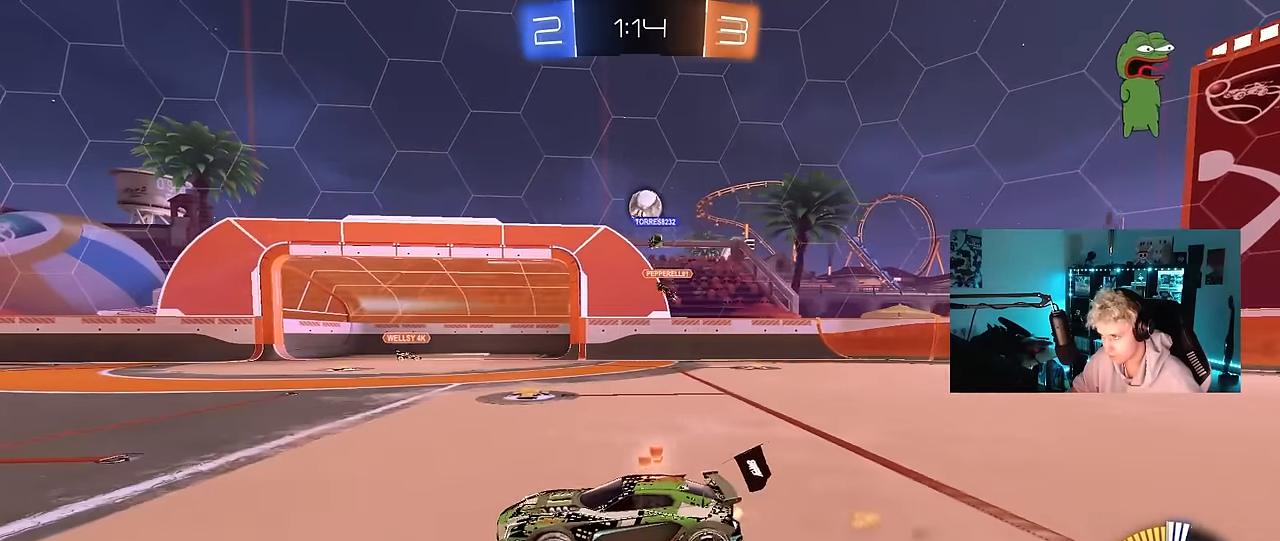
{"keys": ["d", "w"], "mouse": [], "mouse_move": "still", "events": [[83, "a", "up"], [83, "mouse_left", "up"], [367, "d", "down"]]}
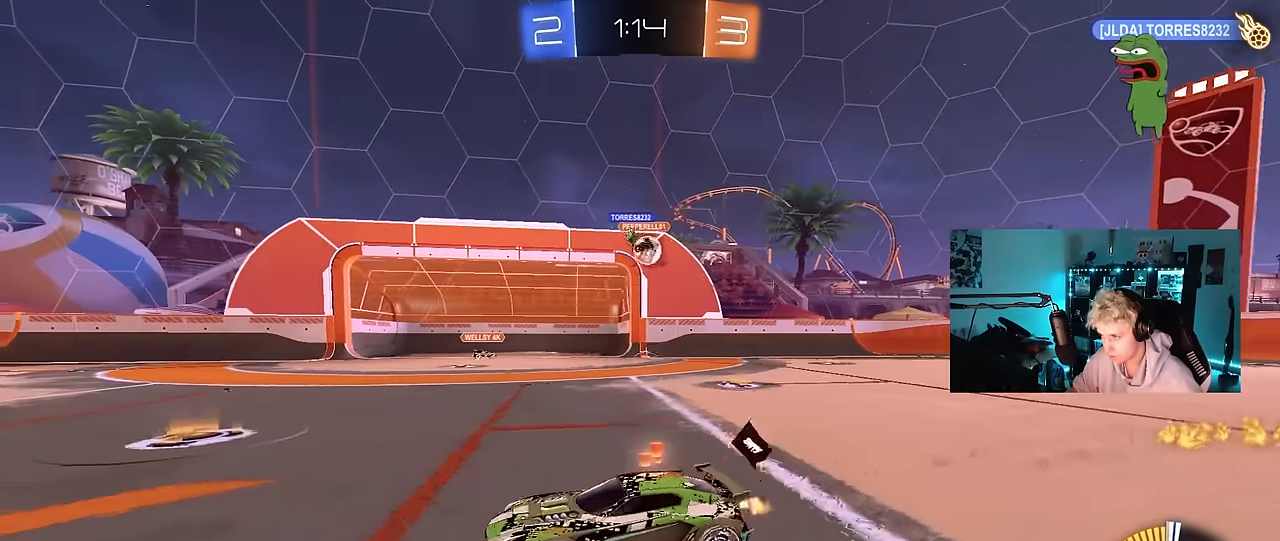
{"keys": ["d"], "mouse": [], "mouse_move": "still", "events": [[67, "shift", "down"], [67, "w", "up"], [150, "shift", "up"], [333, "s", "down"], [433, "s", "up"]]}
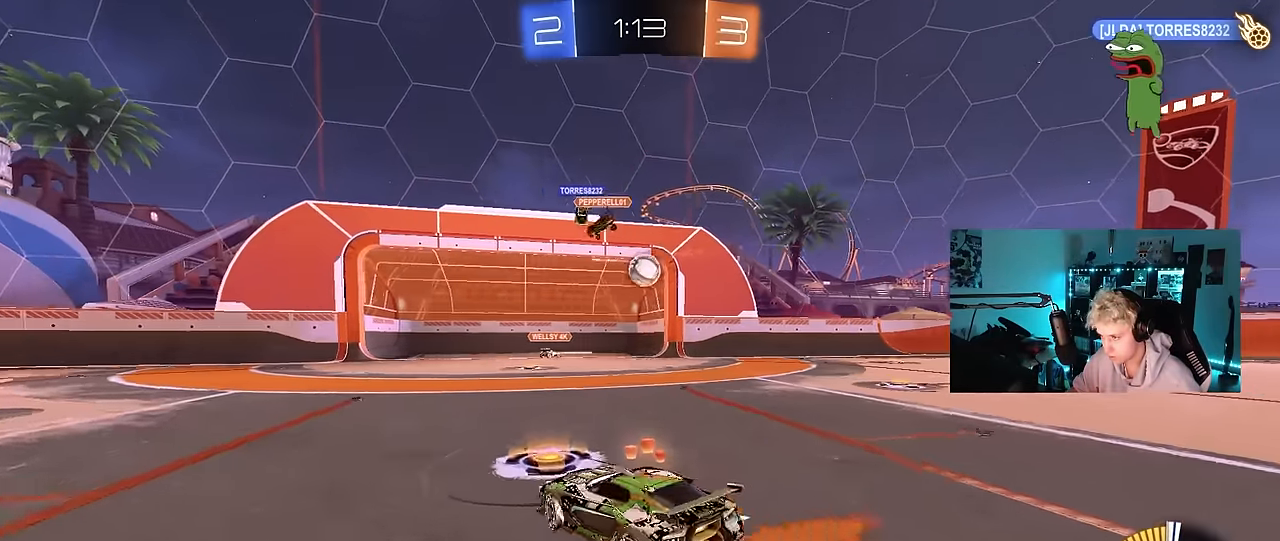
{"keys": ["a", "w"], "mouse": [], "mouse_move": "still", "events": [[33, "shift", "down"], [83, "w", "down"], [167, "shift", "up"], [267, "a", "down"], [267, "d", "up"]]}
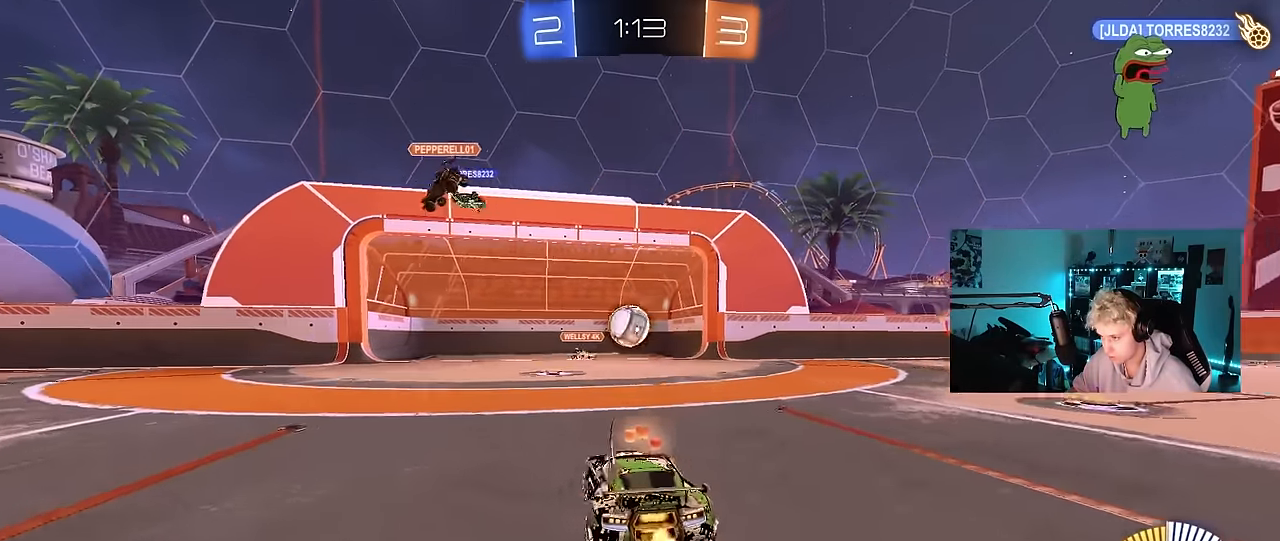
{"keys": [], "mouse": ["left"], "mouse_move": "still", "events": [[50, "a", "up"], [50, "mouse_left", "down"], [50, "mouse_right", "down"], [50, "w", "up"], [133, "d", "down"], [133, "s", "down"], [183, "a", "down"], [183, "d", "up"], [283, "mouse_right", "up"], [283, "s", "up"], [333, "a", "up"], [333, "d", "down"], [367, "d", "up"]]}
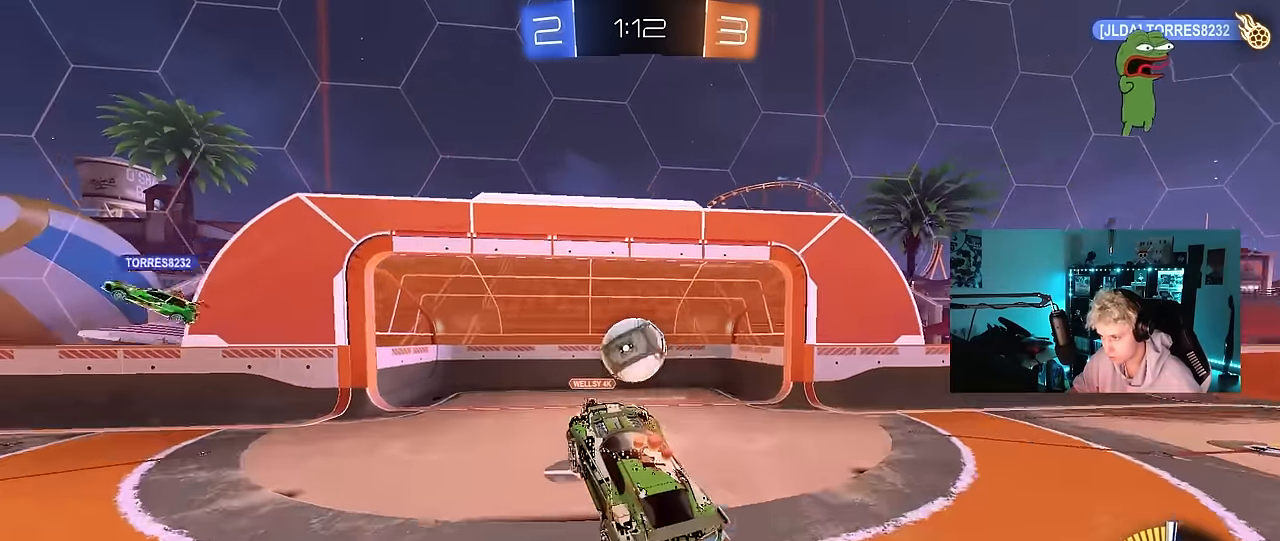
{"keys": ["w"], "mouse": ["left", "right"], "mouse_move": "down-right", "events": [[17, "d", "down"], [100, "a", "down"], [100, "w", "down"], [150, "d", "up"], [300, "a", "up"], [433, "mouse_right", "down"]]}
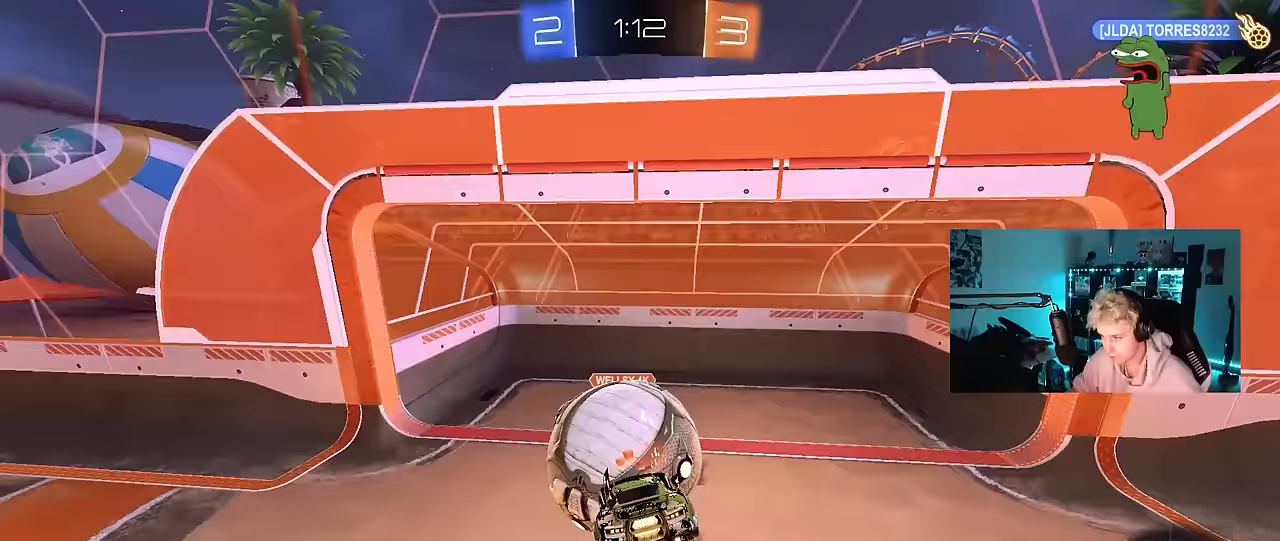
{"keys": [], "mouse": [], "mouse_move": "left", "events": [[83, "shift", "down"], [167, "mouse_right", "up"], [167, "w", "up"], [217, "mouse_left", "up"], [217, "s", "down"], [500, "s", "up"], [500, "shift", "up"]]}
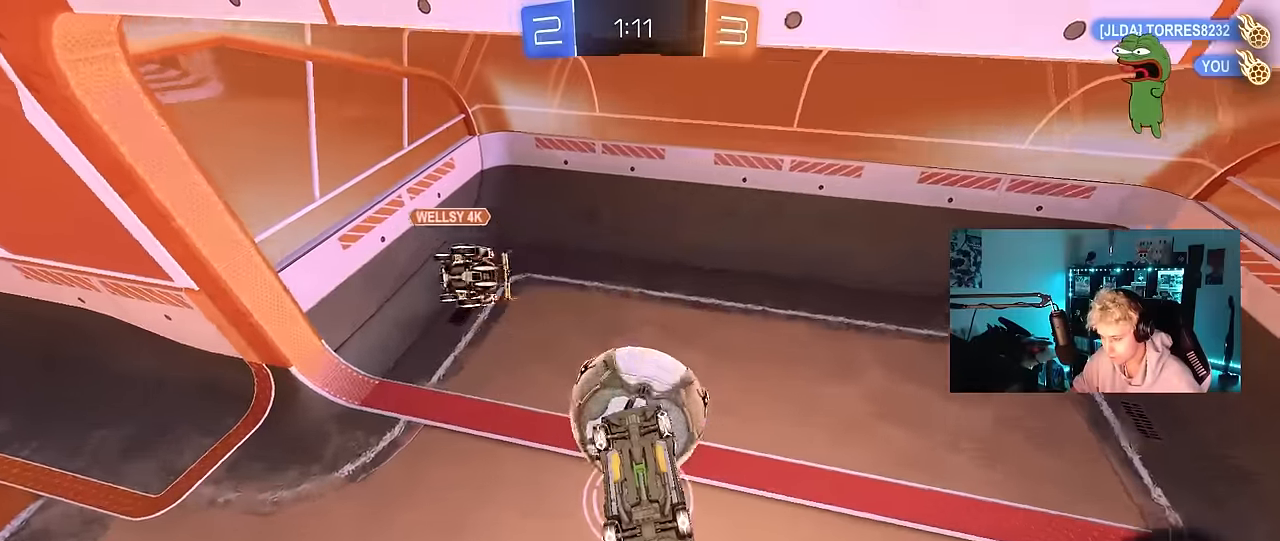
{"keys": ["space", "tab"], "mouse": [], "mouse_move": "up", "events": [[283, "tab", "down"], [367, "space", "down"]]}
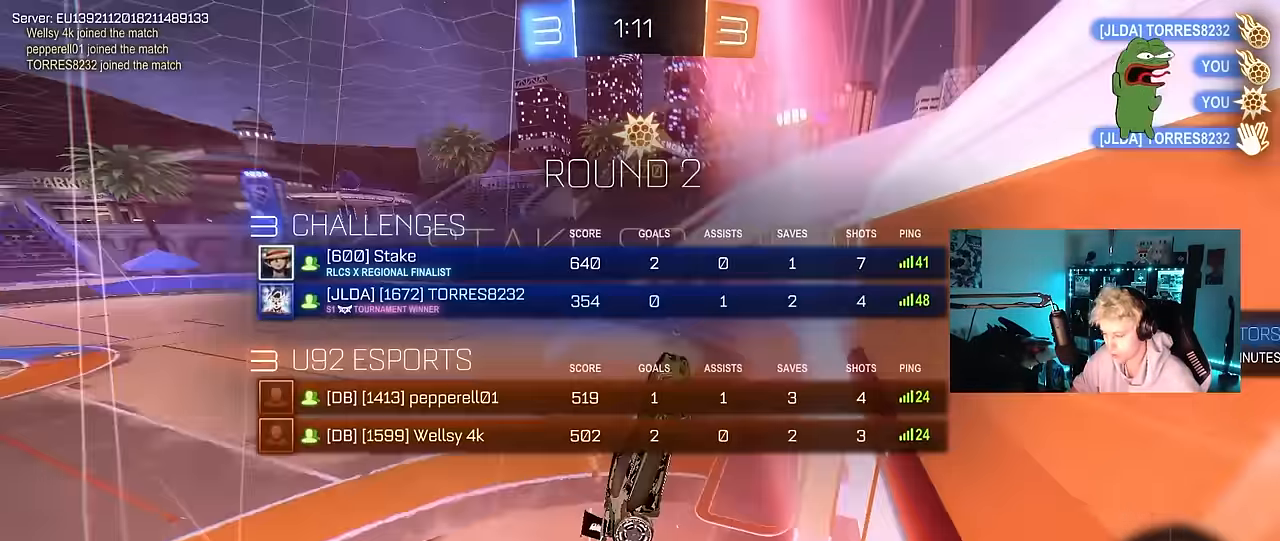
{"keys": ["d", "shift", "w"], "mouse": [], "mouse_move": "still", "events": [[50, "space", "up"], [50, "tab", "up"], [150, "w", "down"], [300, "d", "down"], [300, "shift", "down"]]}
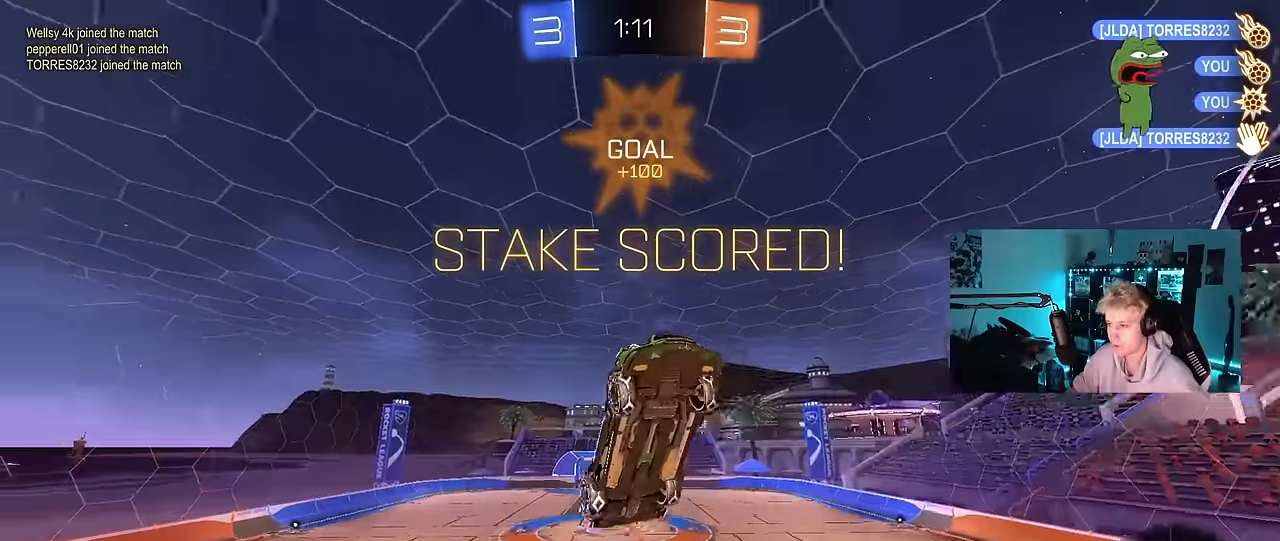
{"keys": ["d", "shift"], "mouse": [], "mouse_move": "still", "events": [[450, "w", "up"]]}
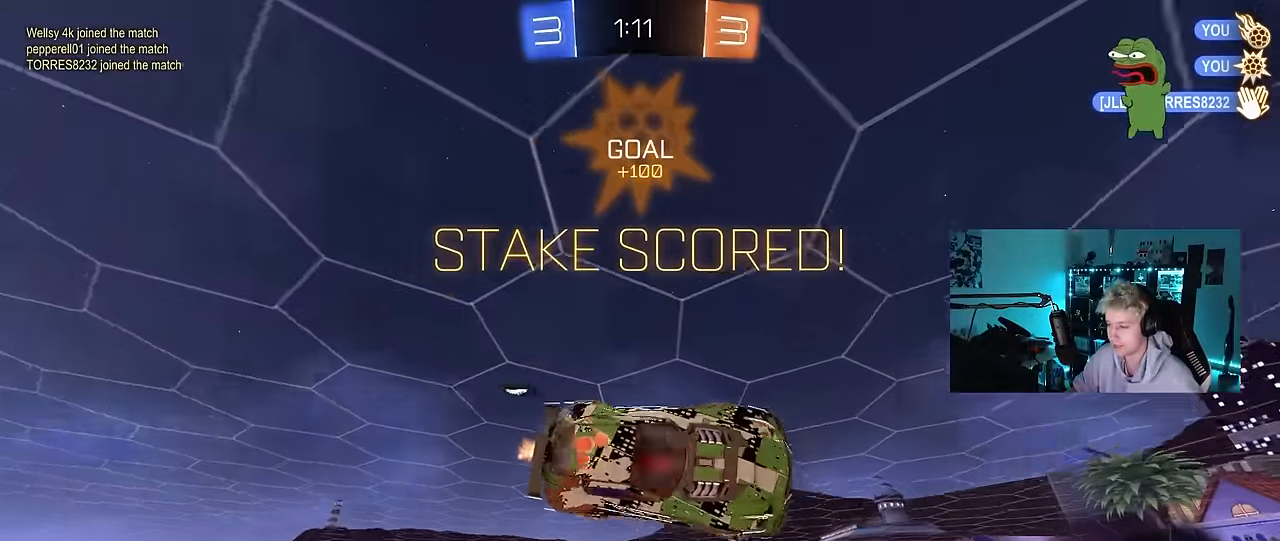
{"keys": ["d", "shift"], "mouse": ["left", "right"], "mouse_move": "down-left", "events": [[183, "d", "up"], [367, "mouse_left", "down"], [367, "mouse_right", "down"], [417, "a", "down"], [467, "a", "up"], [467, "d", "down"]]}
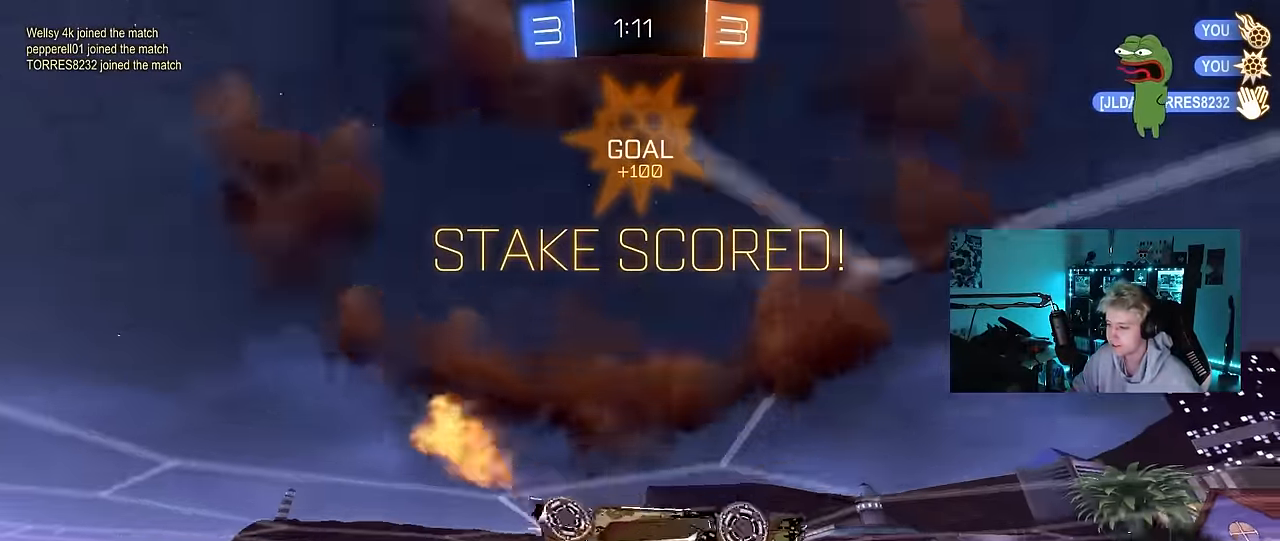
{"keys": ["a", "s"], "mouse": ["left"], "mouse_move": "still", "events": [[17, "mouse_right", "up"], [17, "s", "down"], [50, "mouse_left", "up"], [250, "a", "down"], [250, "d", "up"], [250, "shift", "up"], [483, "mouse_left", "down"]]}
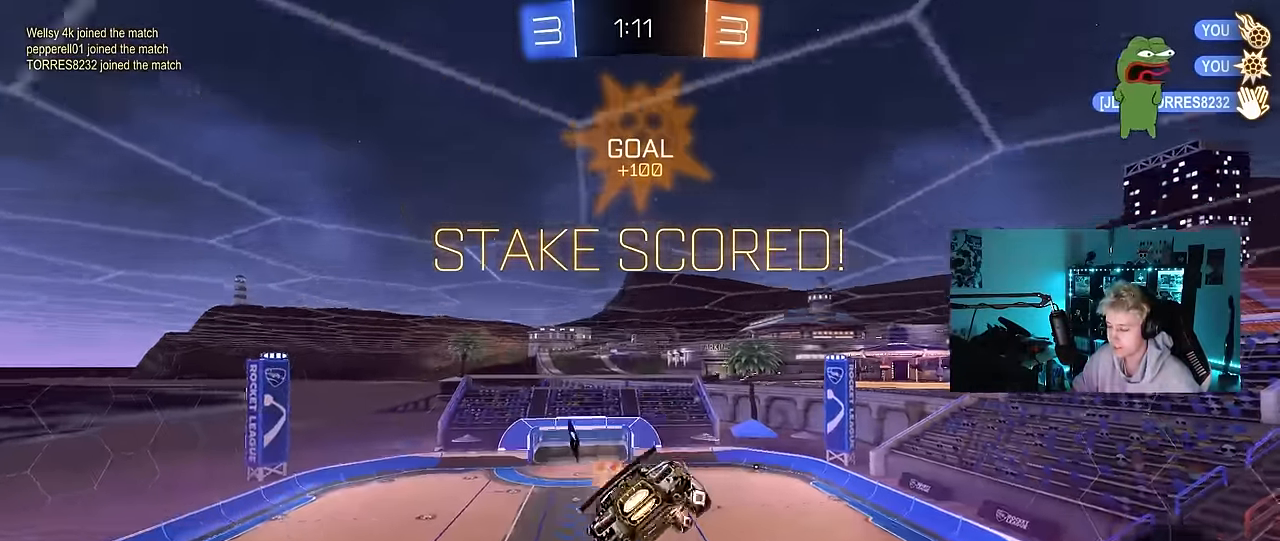
{"keys": ["d", "s", "shift"], "mouse": [], "mouse_move": "still", "events": [[33, "a", "up"], [33, "d", "down"], [83, "d", "up"], [83, "s", "up"], [83, "shift", "down"], [167, "w", "down"], [217, "mouse_right", "down"], [266, "d", "down"], [316, "s", "down"], [316, "w", "up"], [450, "mouse_right", "up"], [500, "mouse_left", "up"]]}
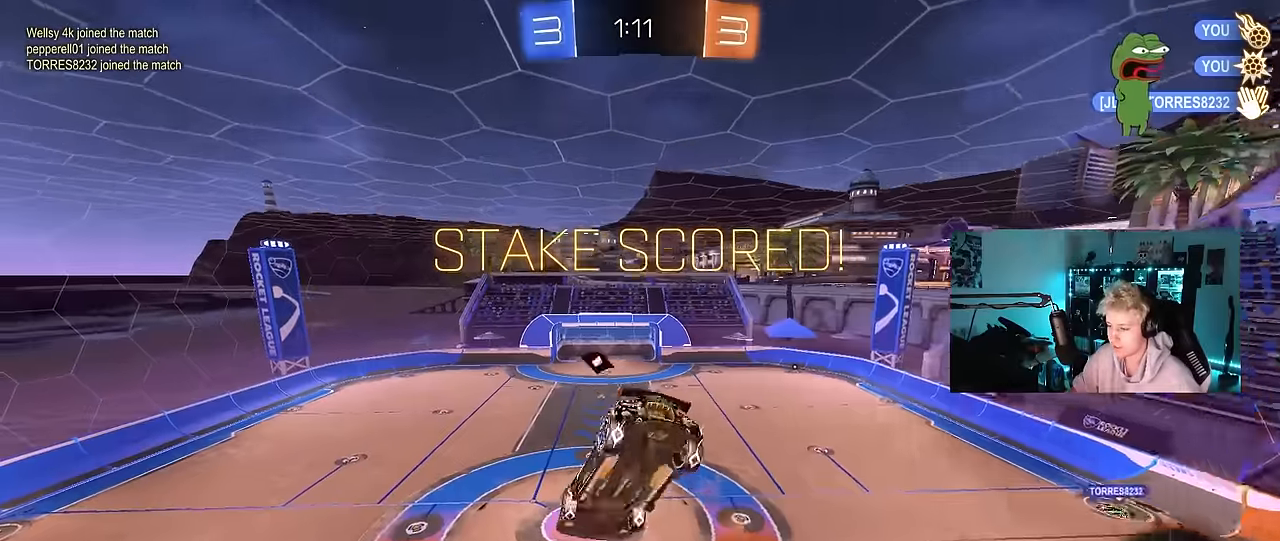
{"keys": [], "mouse": [], "mouse_move": "still", "events": [[283, "s", "up"], [416, "d", "up"], [416, "shift", "up"]]}
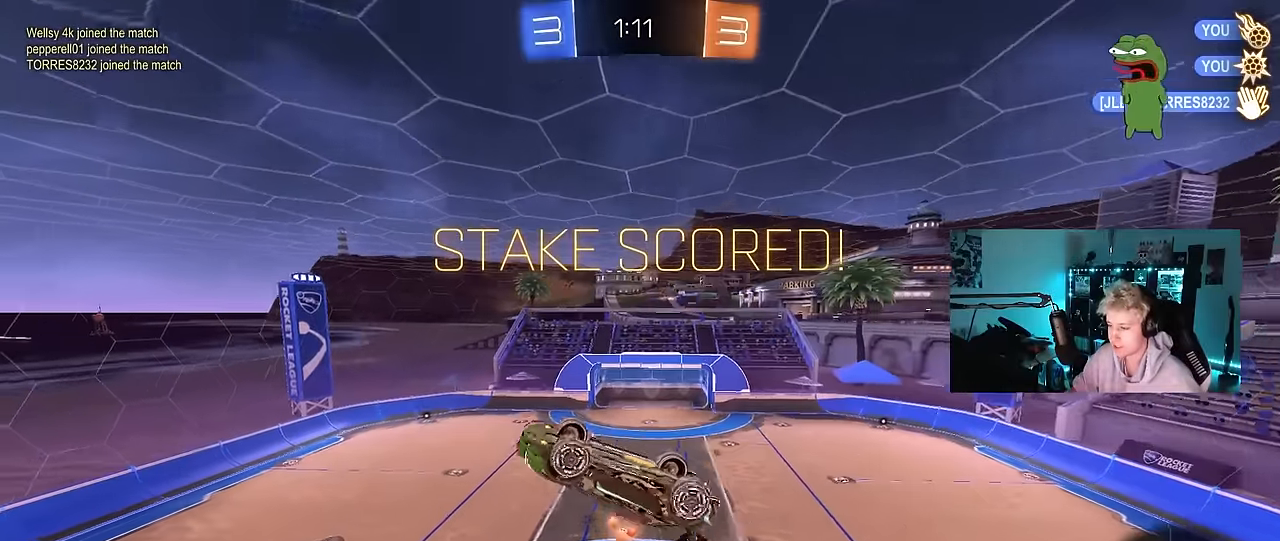
{"keys": [], "mouse": [], "mouse_move": "still", "events": []}
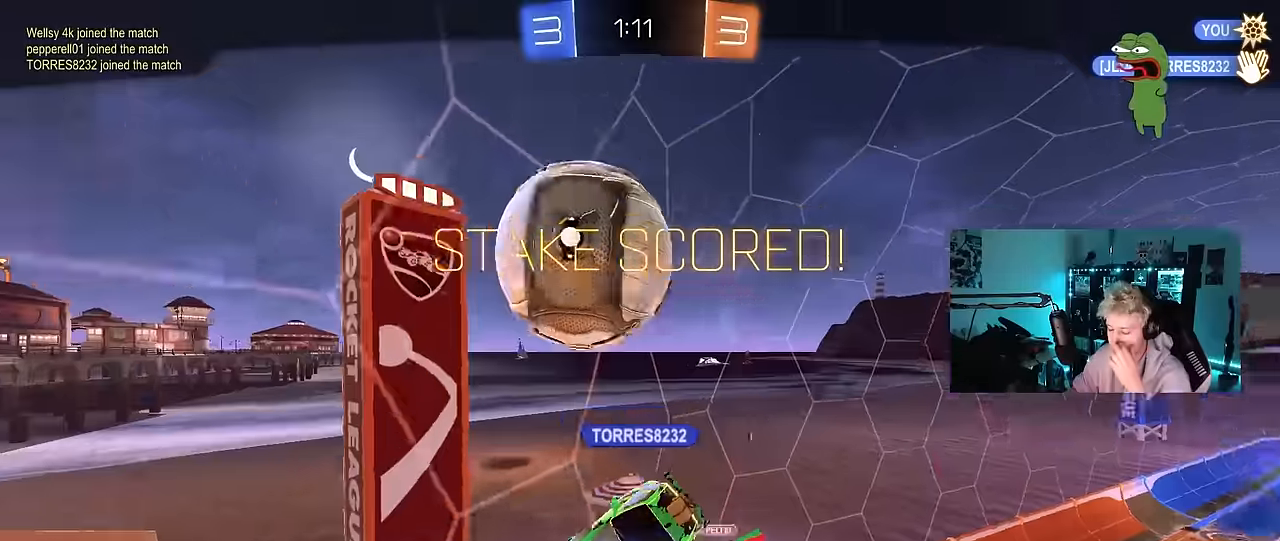
{"keys": [], "mouse": [], "mouse_move": "still", "events": []}
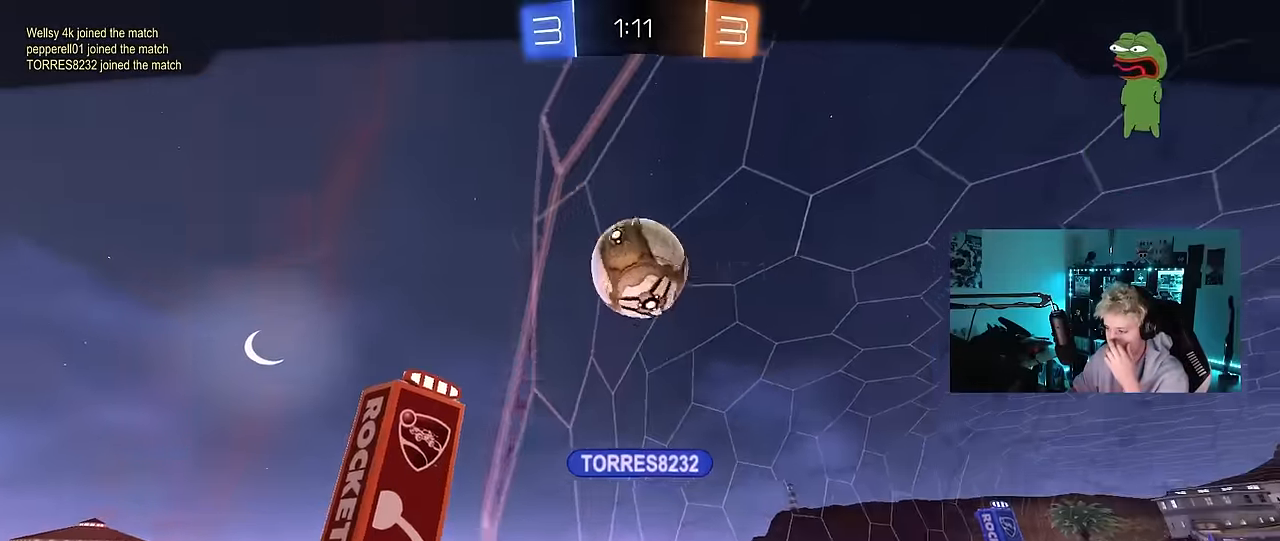
{"keys": [], "mouse": [], "mouse_move": "still", "events": []}
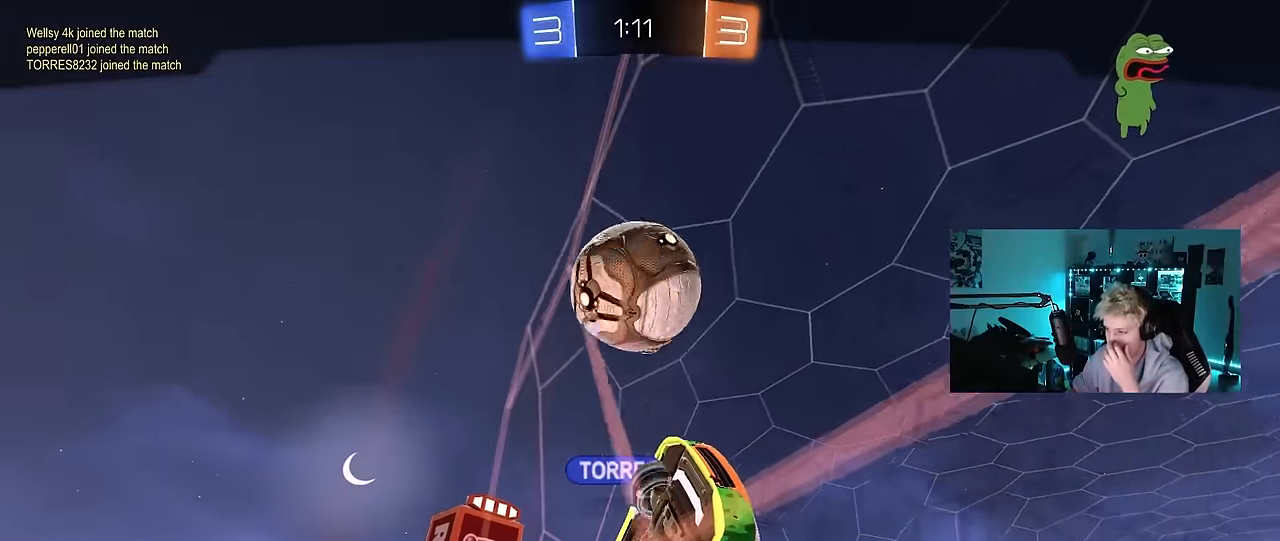
{"keys": [], "mouse": [], "mouse_move": "still", "events": [[150, "mouse_right", "down"], [383, "mouse_right", "up"]]}
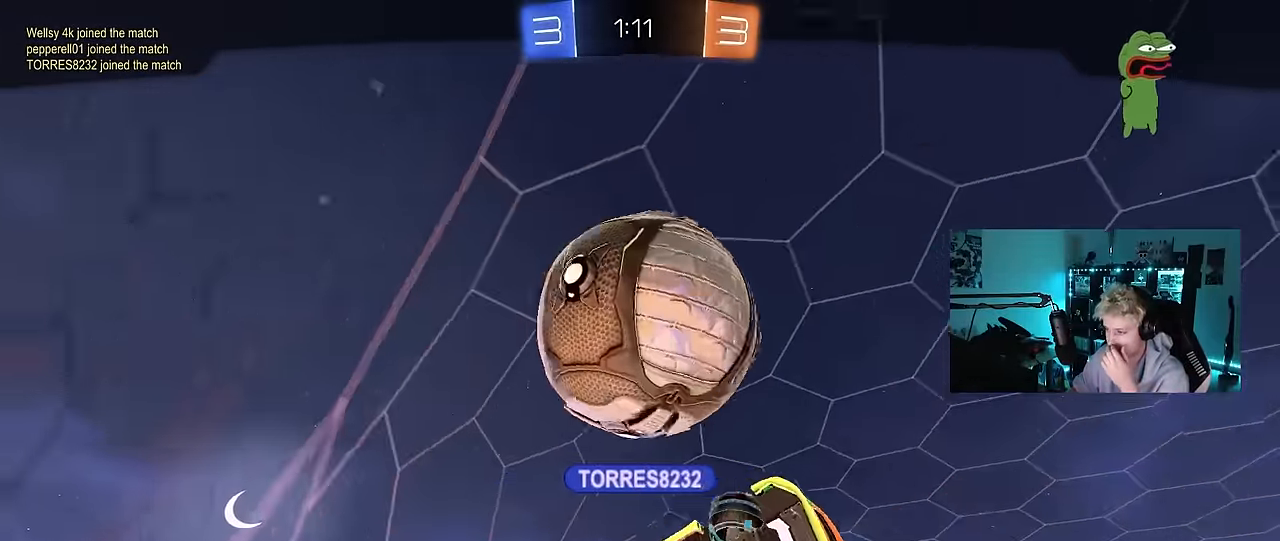
{"keys": [], "mouse": [], "mouse_move": "still", "events": []}
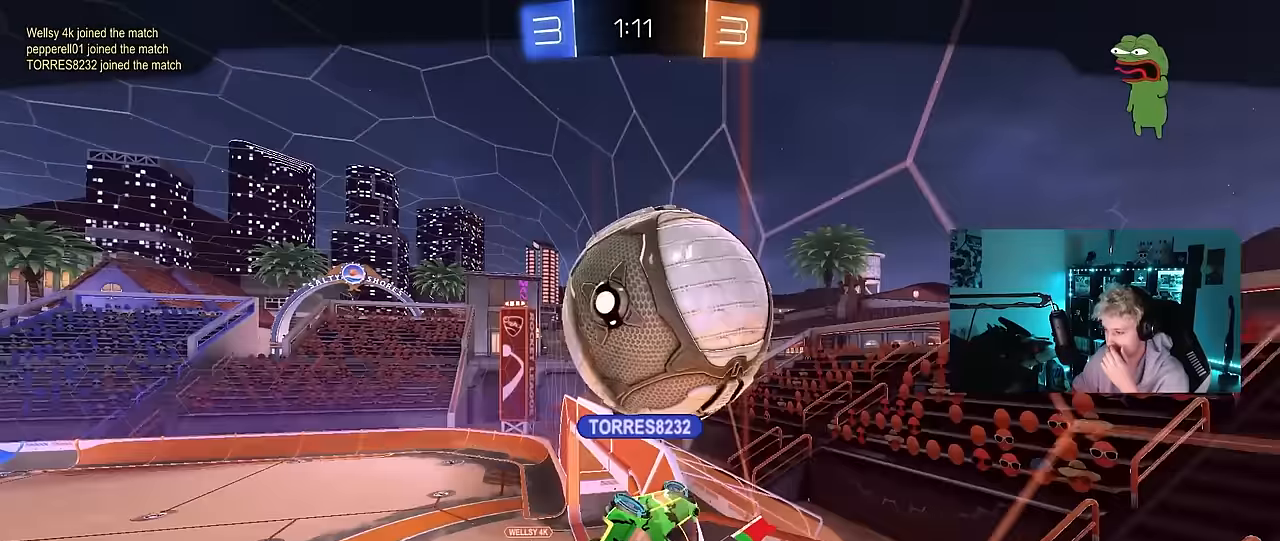
{"keys": [], "mouse": [], "mouse_move": "still", "events": []}
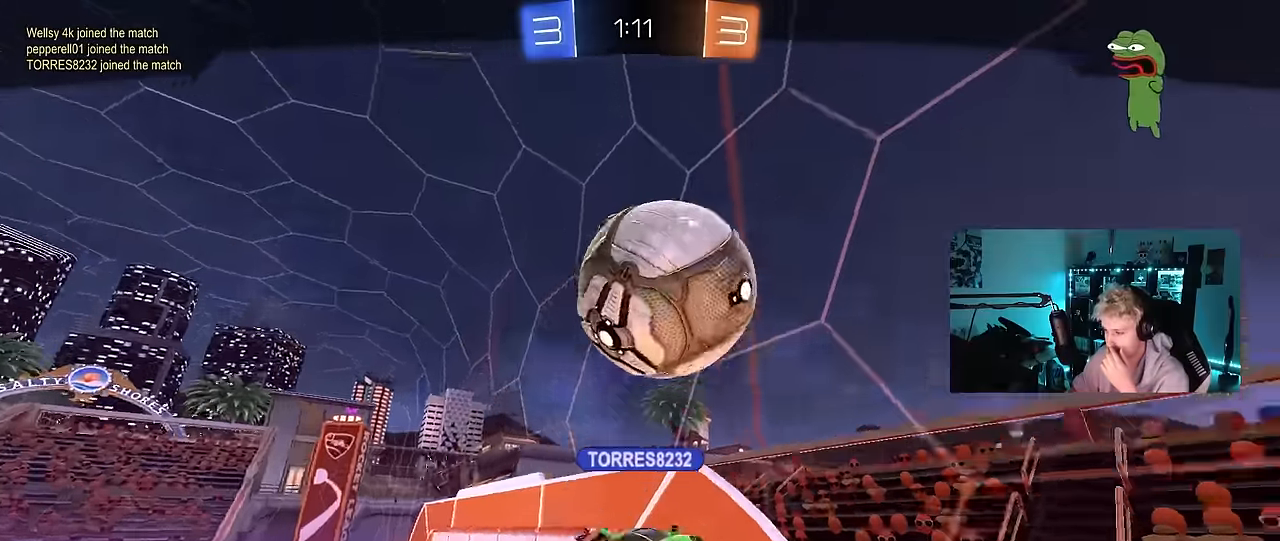
{"keys": [], "mouse": [], "mouse_move": "still", "events": []}
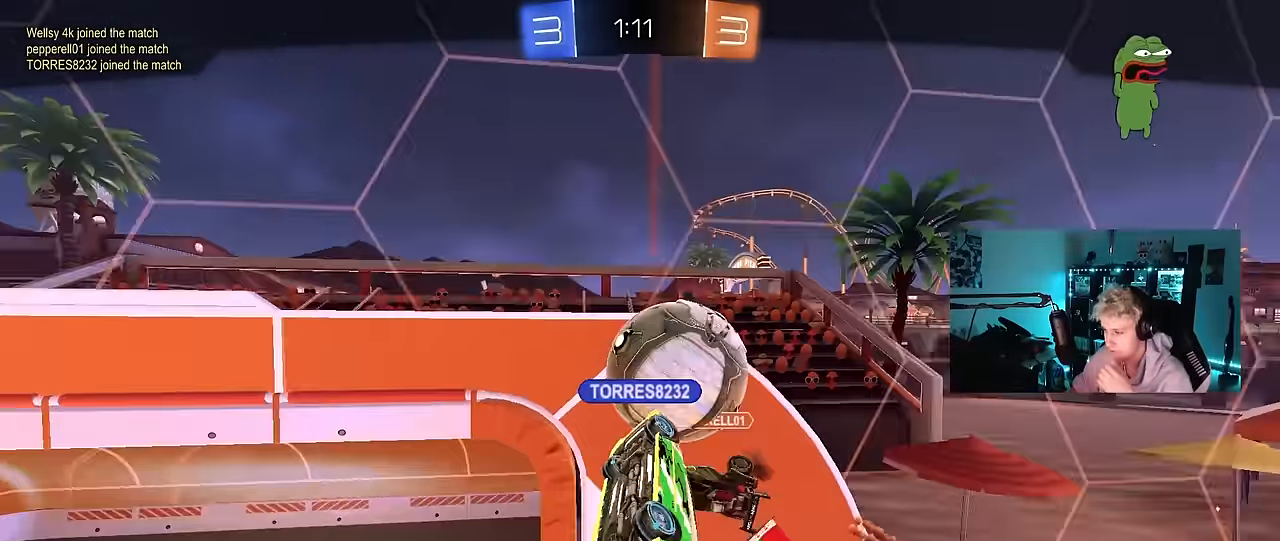
{"keys": [], "mouse": [], "mouse_move": "still", "events": []}
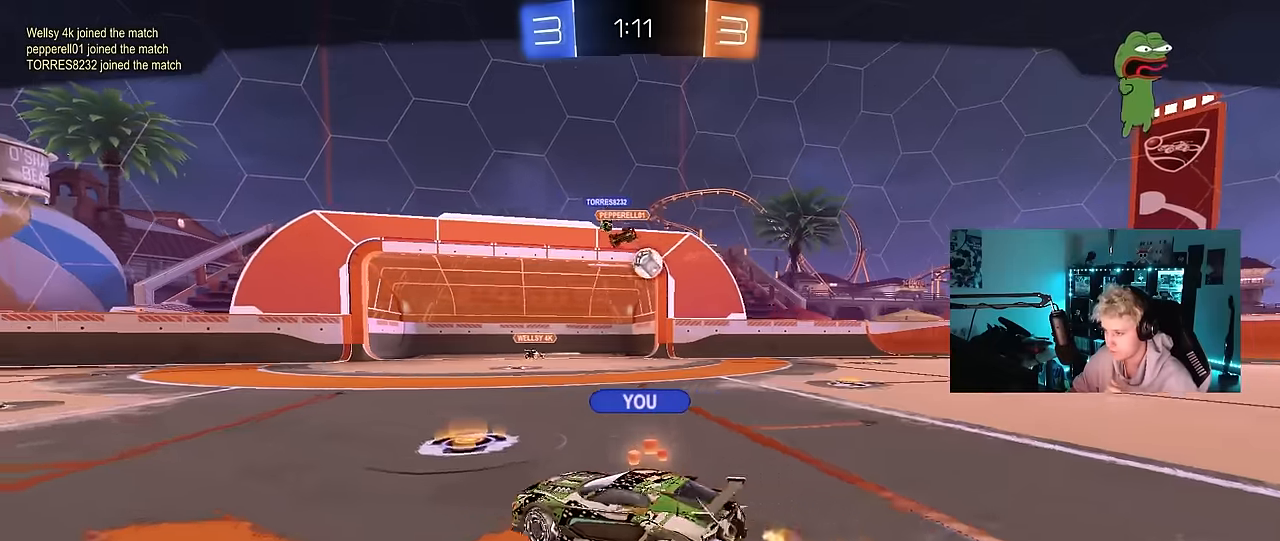
{"keys": [], "mouse": [], "mouse_move": "still", "events": []}
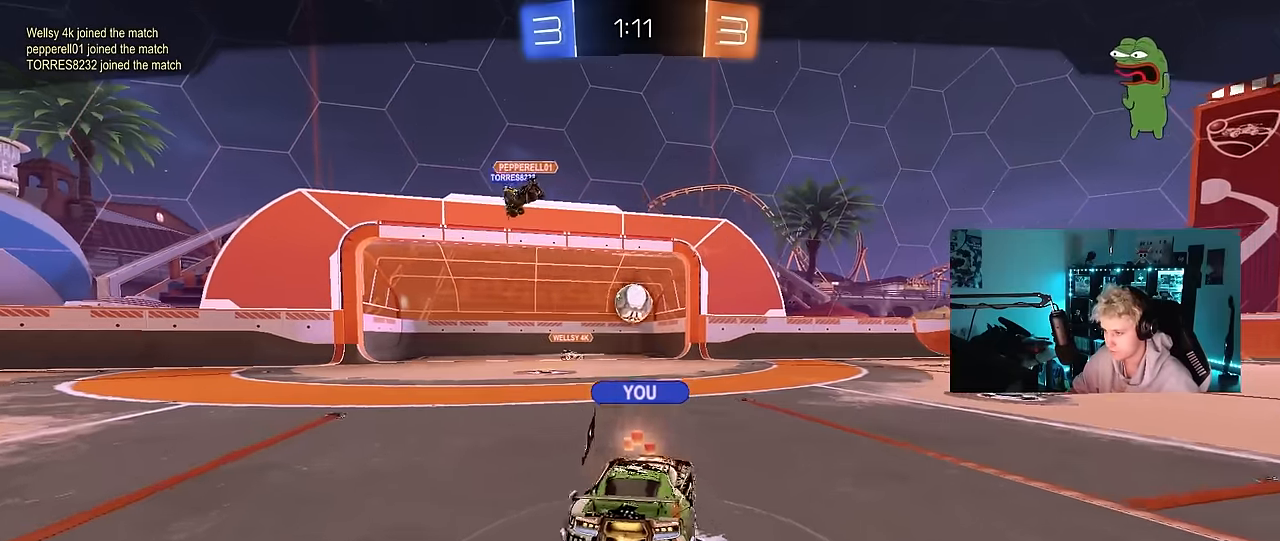
{"keys": [], "mouse": ["right"], "mouse_move": "still", "events": [[483, "mouse_right", "down"]]}
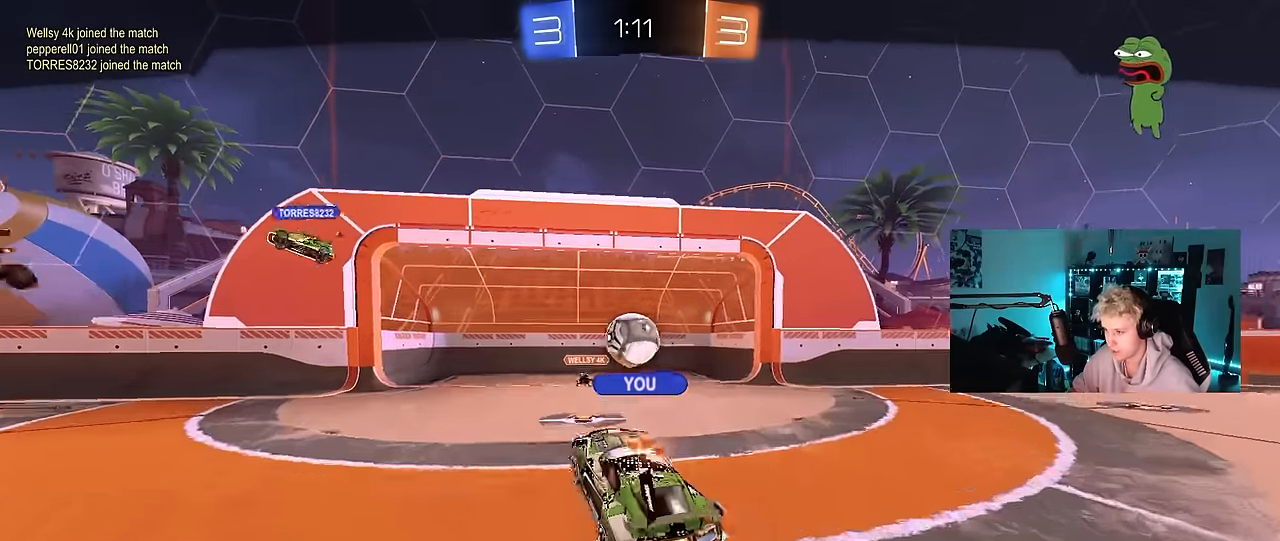
{"keys": [], "mouse": [], "mouse_move": "still", "events": [[83, "mouse_right", "up"]]}
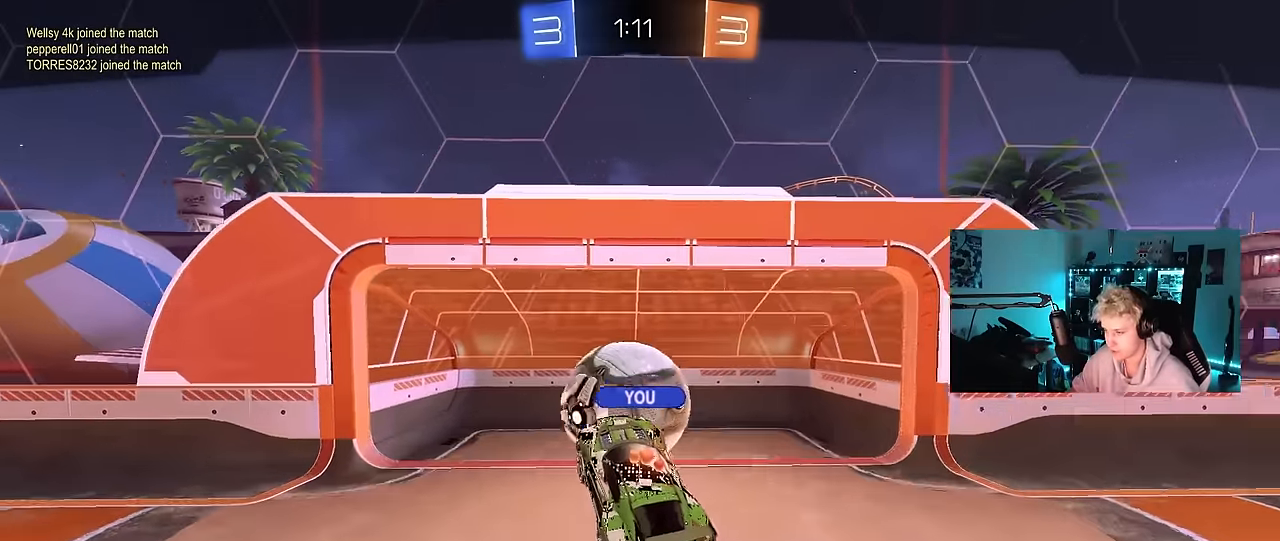
{"keys": [], "mouse": [], "mouse_move": "still", "events": []}
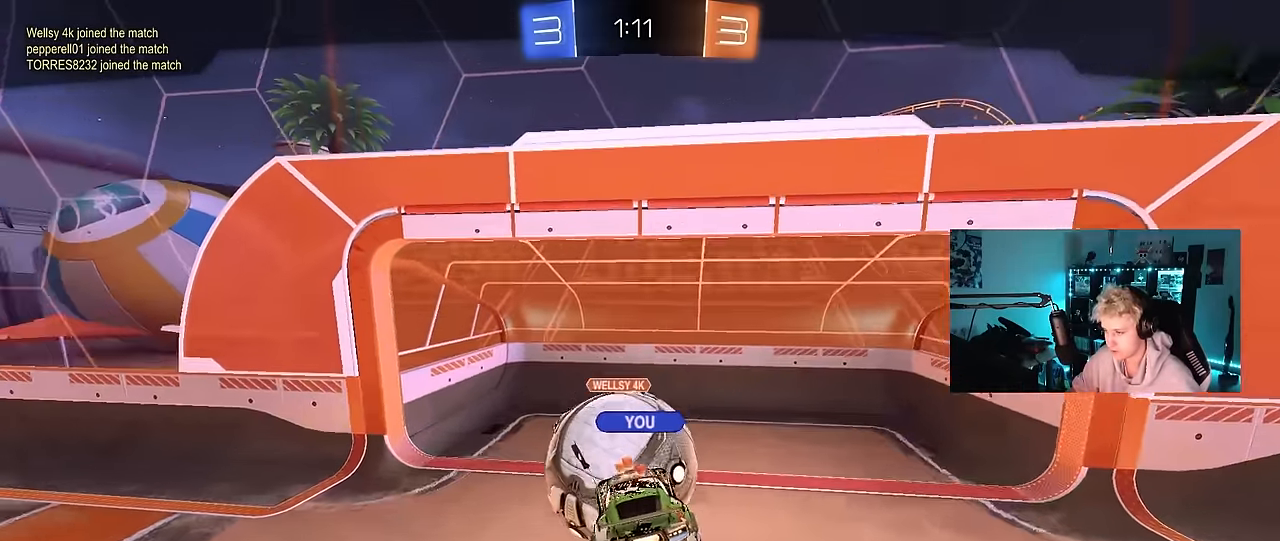
{"keys": [], "mouse": ["right"], "mouse_move": "still", "events": [[383, "mouse_right", "down"]]}